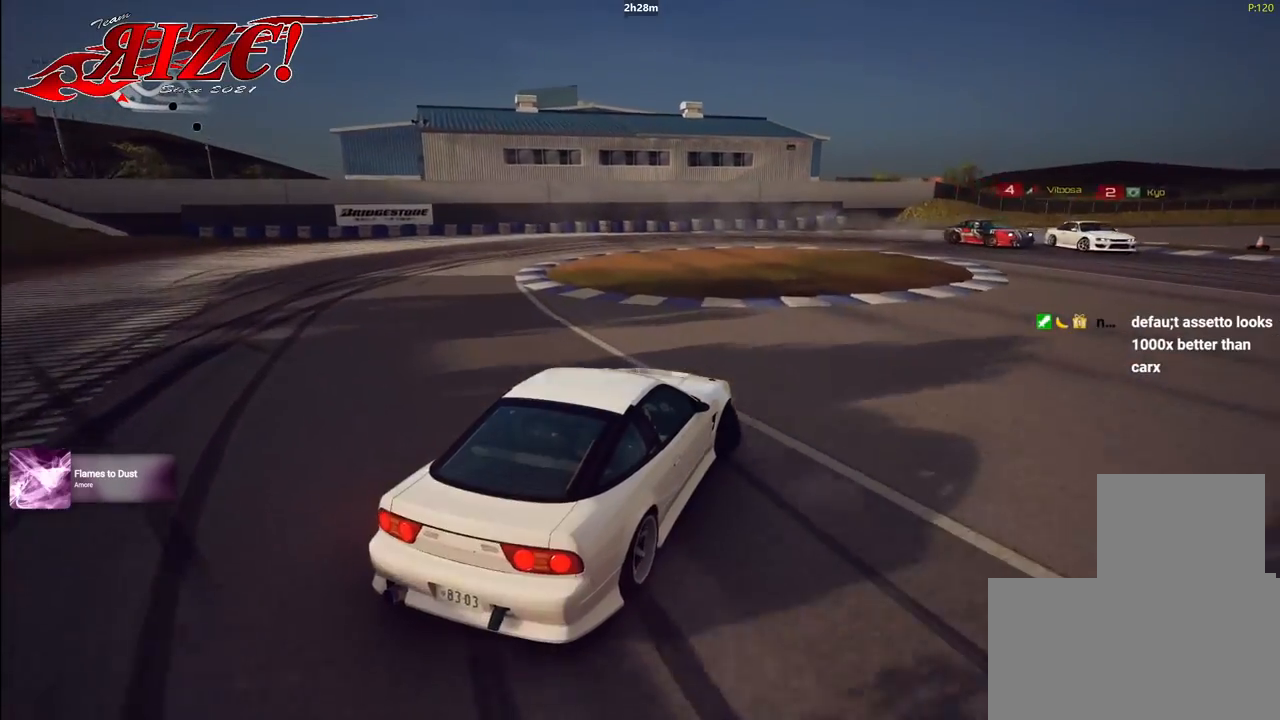
Gameplay with a controller; each line is a JSON object with the inputs held at the frame after it (dt_ms = milliseconds from this image to that frame). "events" lists button and stick changes between this image and that frame as [ms after this image, input, new state], when the widget could be followed in between. Not read: A B L3 R3 X Y other_buttons.
{"dt_ms": 500, "buttons": [], "events": [[100, "R2", "up"]]}
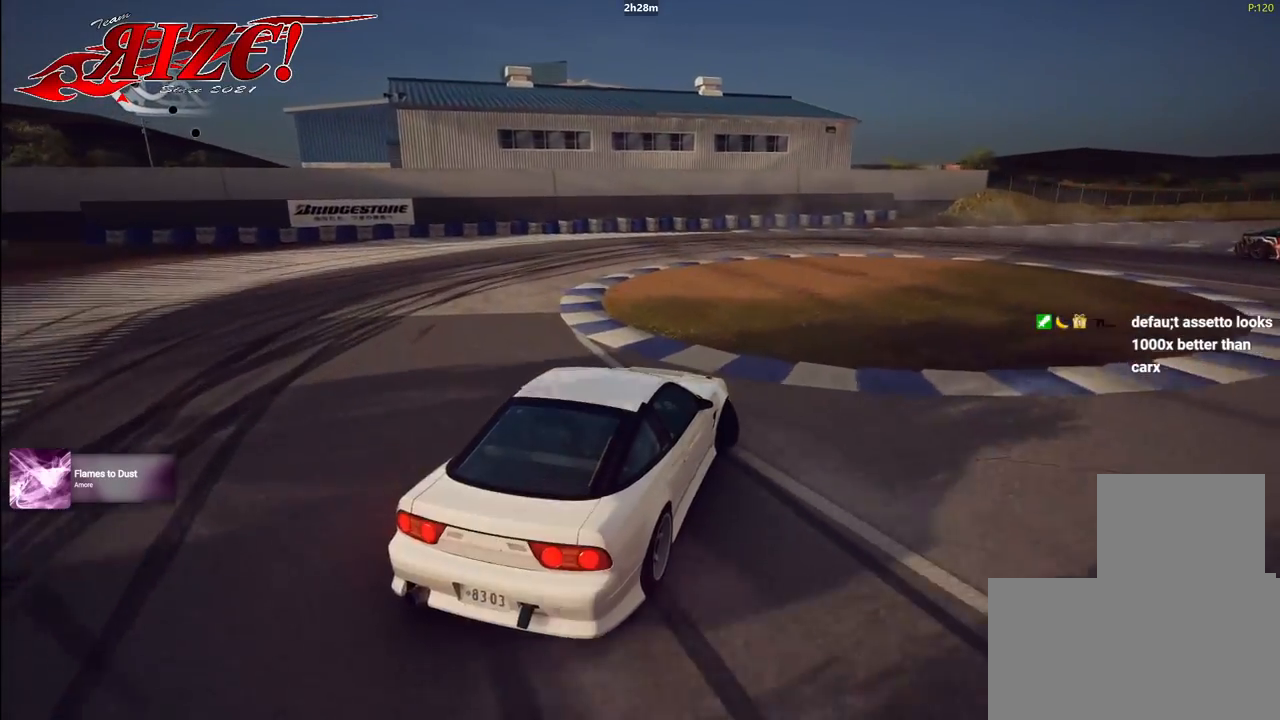
{"dt_ms": 500, "buttons": ["R2"], "events": [[117, "R2", "down"]]}
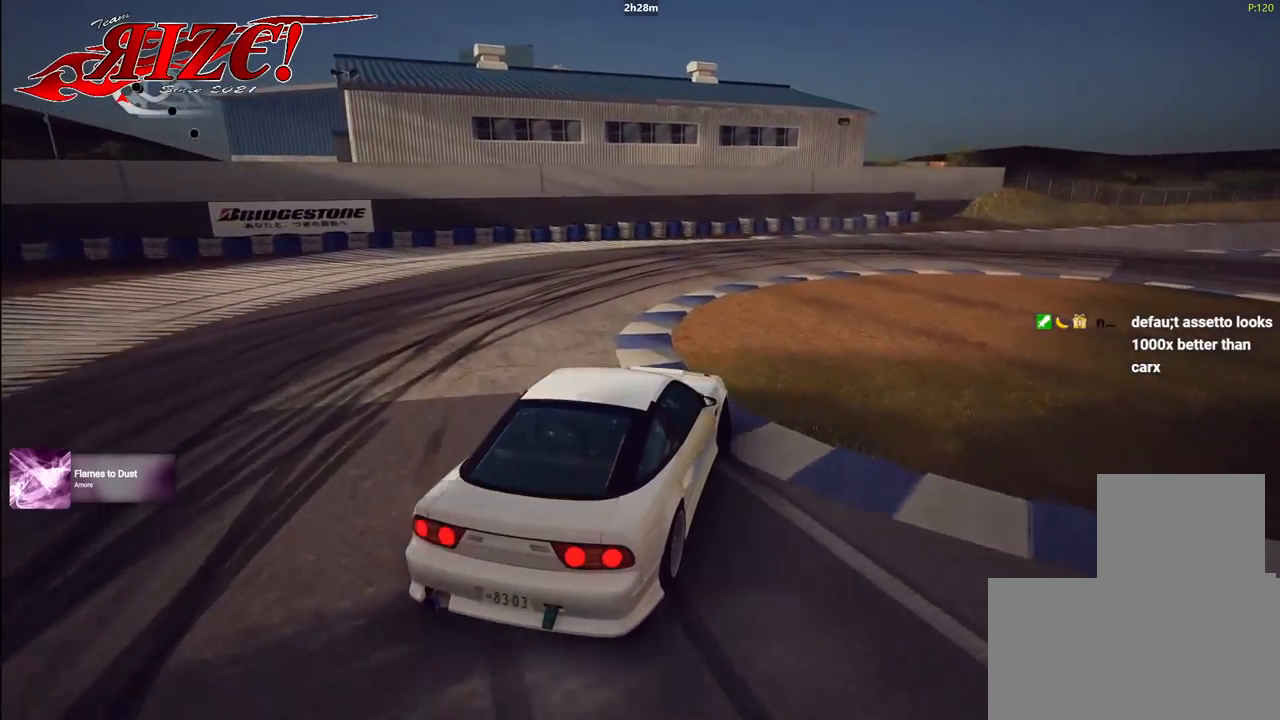
{"dt_ms": 500, "buttons": ["R2"], "events": []}
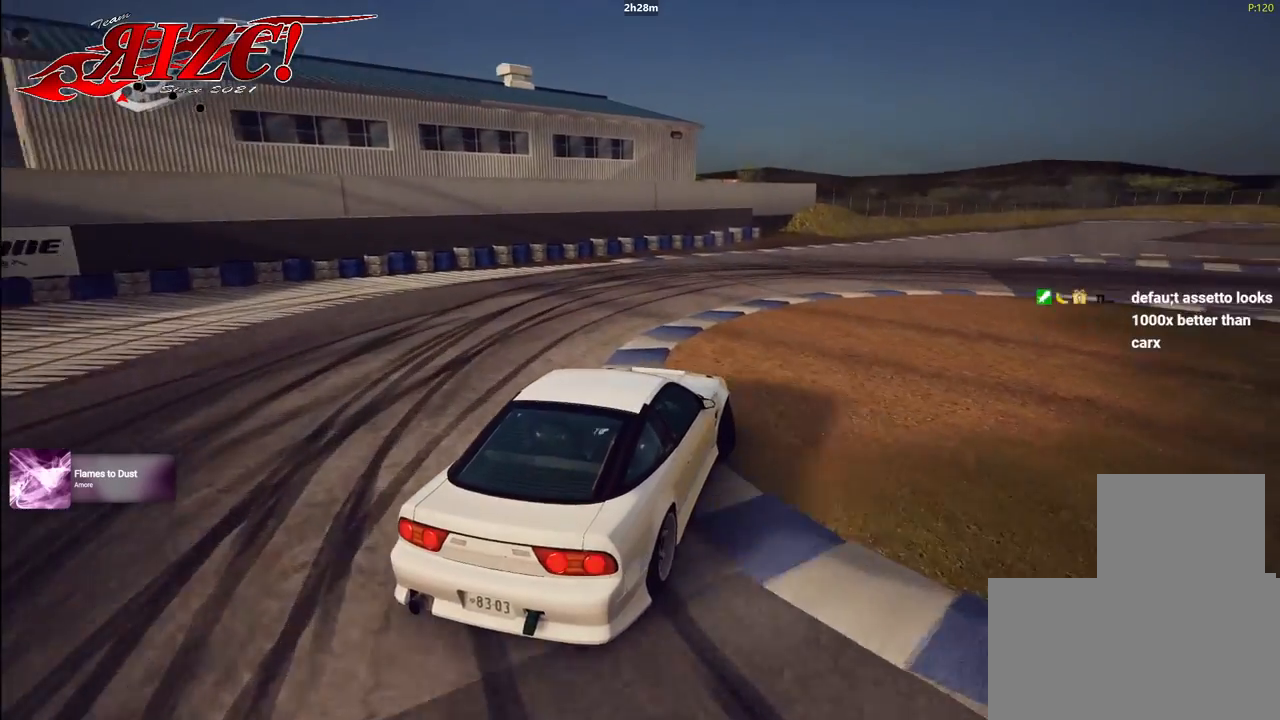
{"dt_ms": 500, "buttons": ["R2"], "events": [[150, "L2", "down"], [150, "R2", "up"], [200, "L2", "up"], [283, "R2", "down"]]}
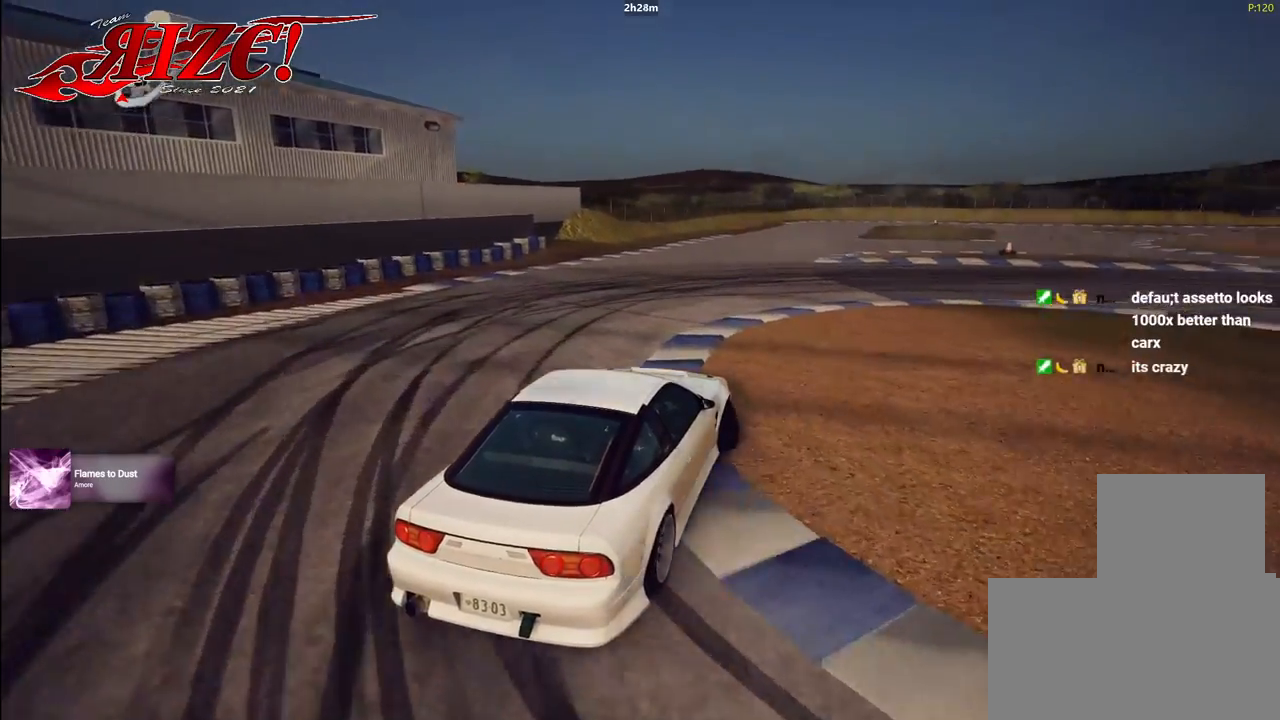
{"dt_ms": 500, "buttons": ["R2"], "events": []}
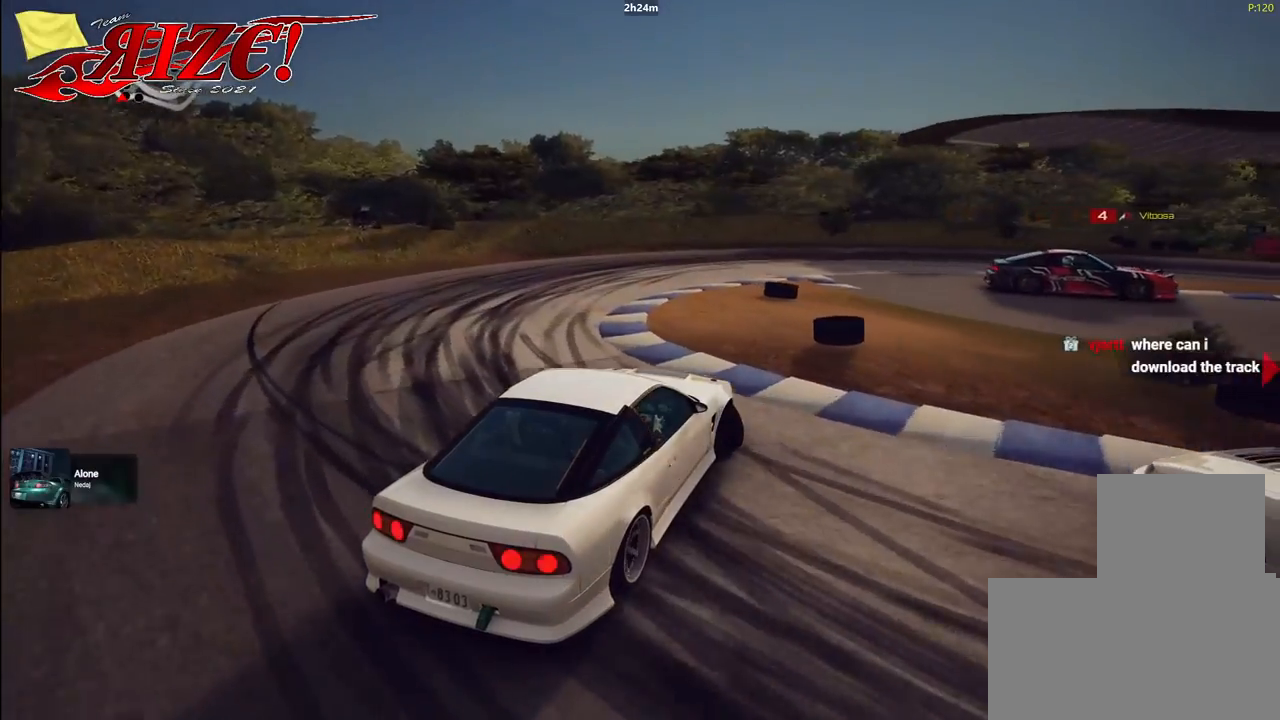
{"dt_ms": 500, "buttons": ["R2"], "events": [[83, "R2", "up"], [250, "R2", "down"]]}
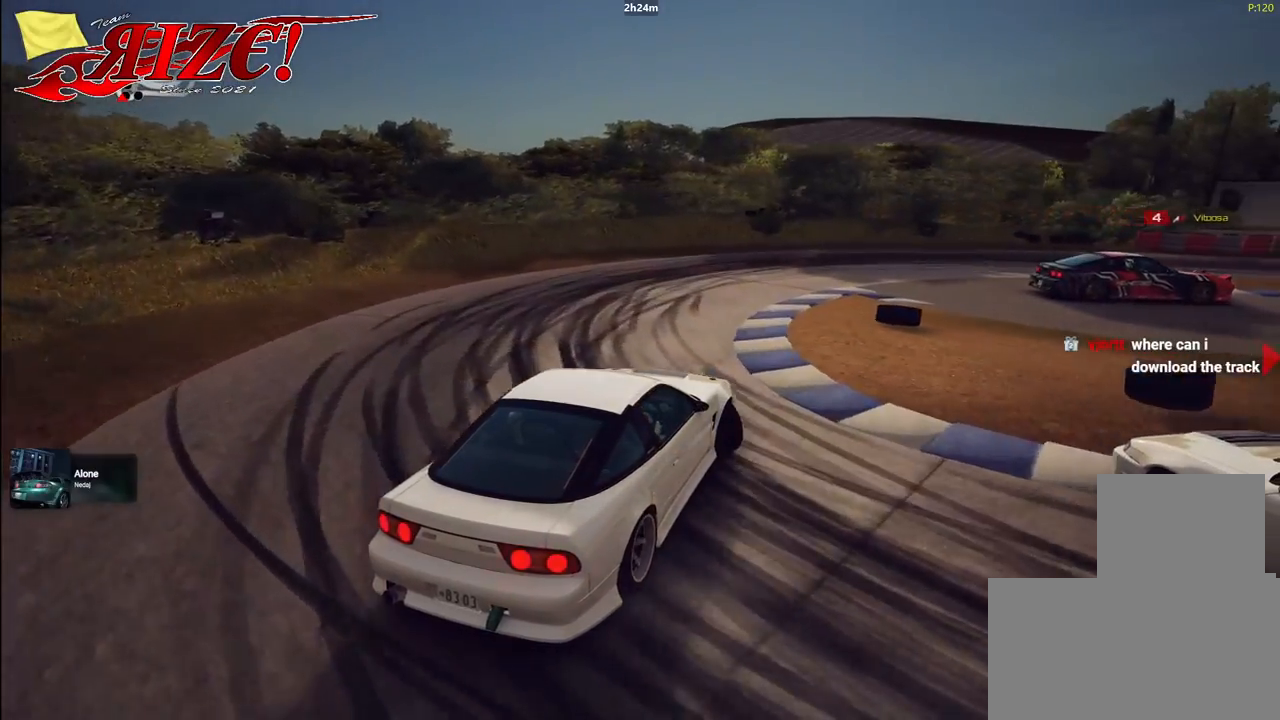
{"dt_ms": 500, "buttons": ["R2"], "events": [[67, "R2", "up"], [167, "R2", "down"]]}
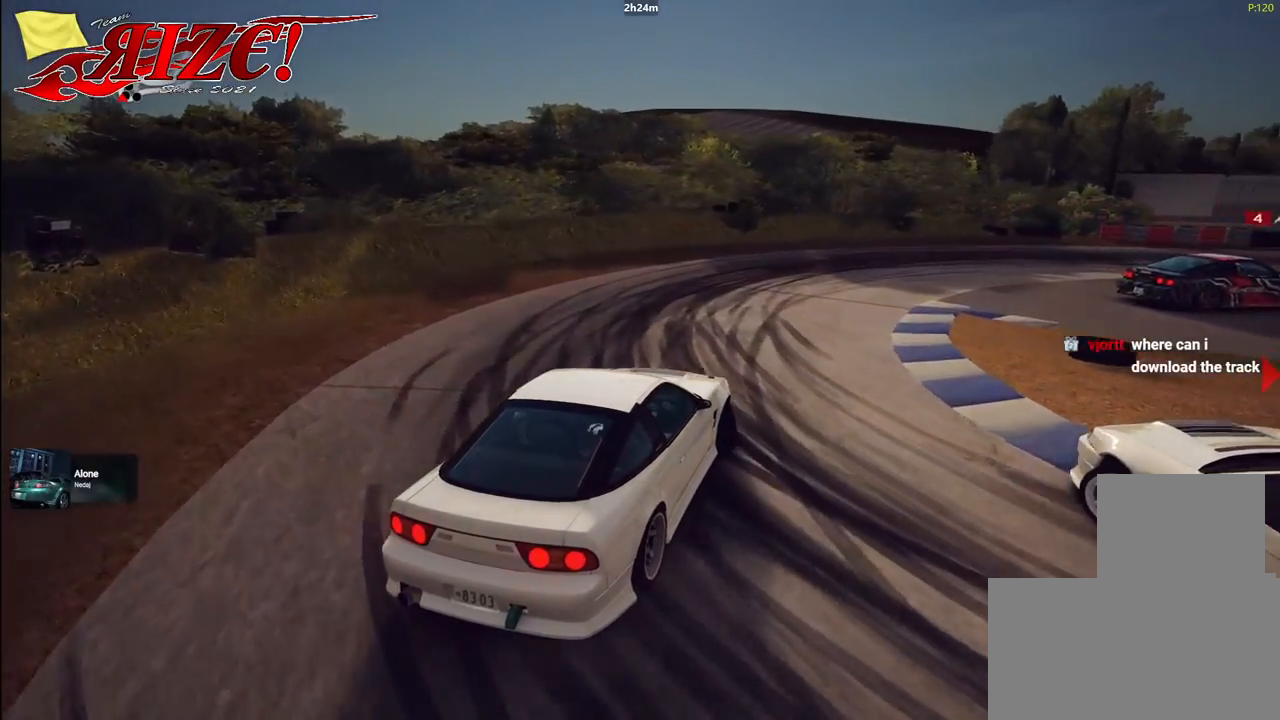
{"dt_ms": 500, "buttons": ["R2"], "events": []}
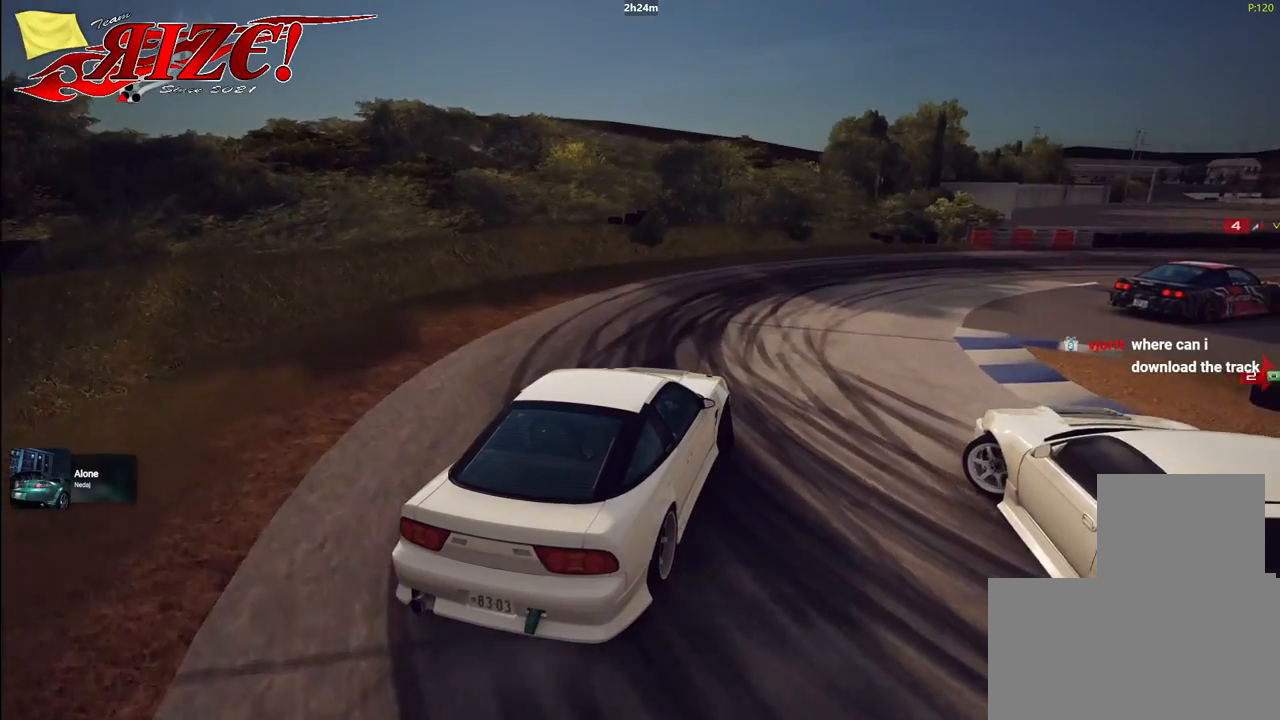
{"dt_ms": 500, "buttons": ["R2"], "events": []}
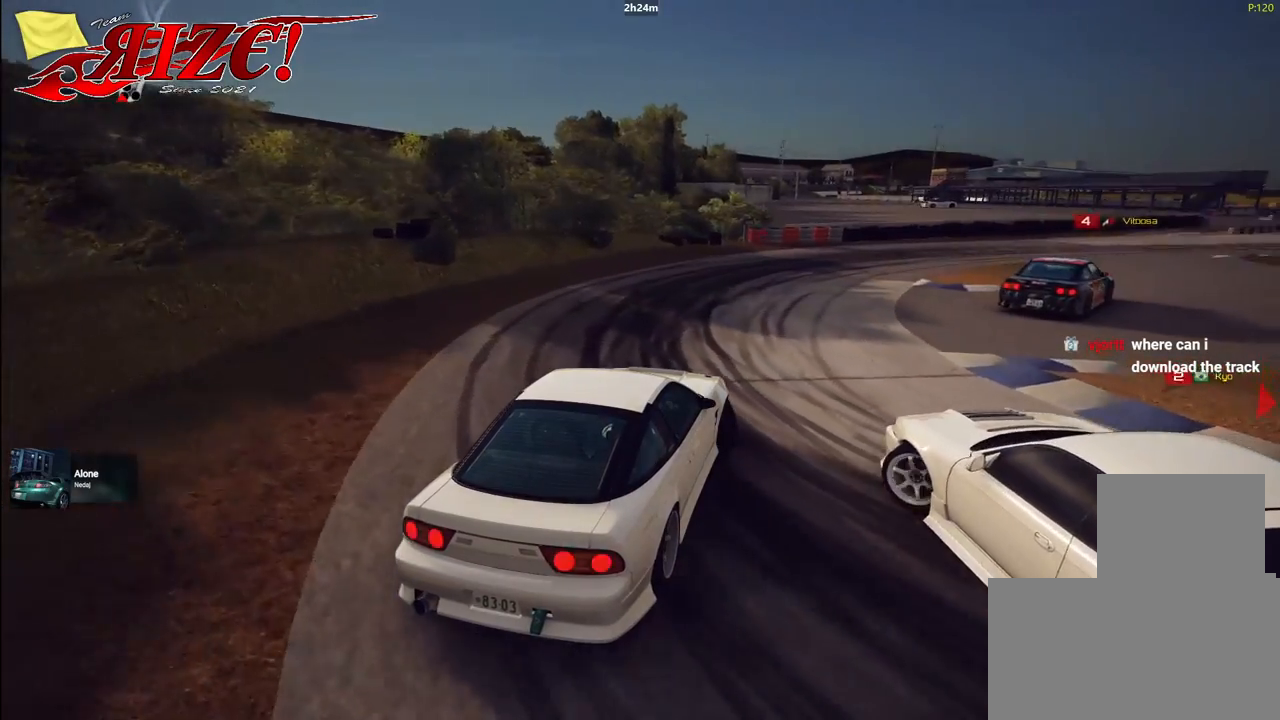
{"dt_ms": 500, "buttons": ["R2"], "events": [[100, "R2", "up"], [217, "R2", "down"]]}
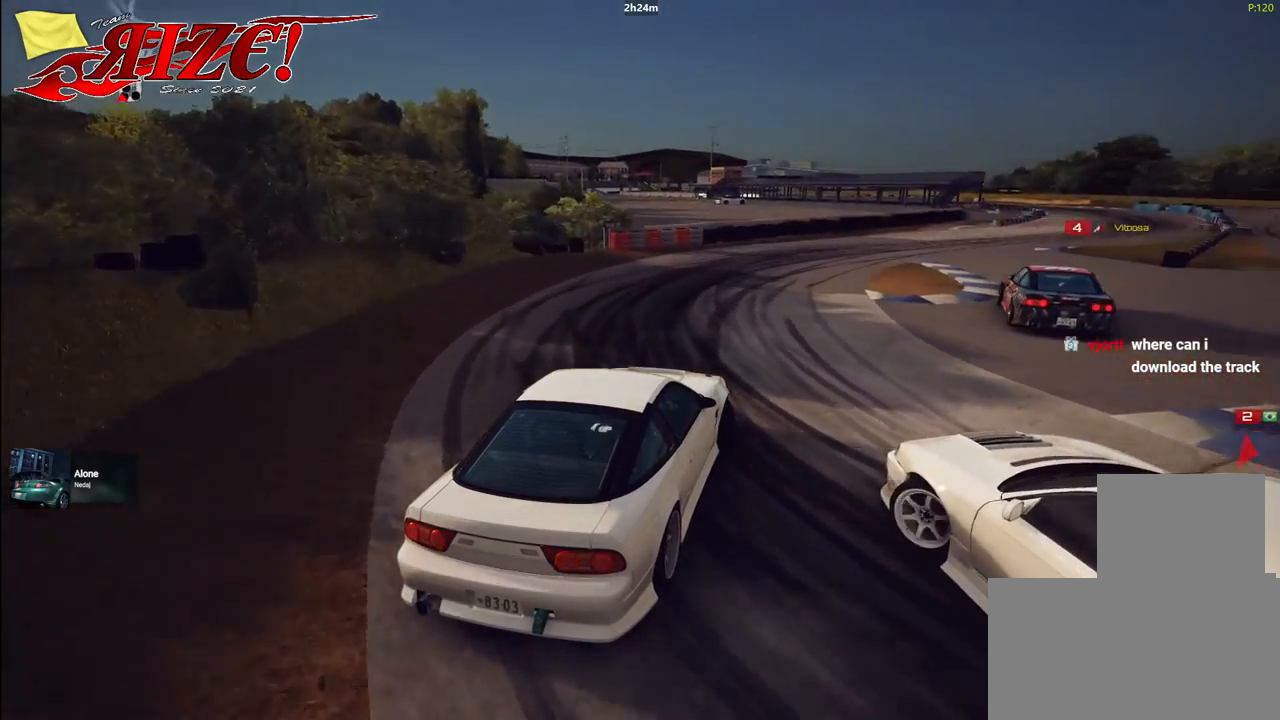
{"dt_ms": 500, "buttons": [], "events": [[17, "R2", "up"], [100, "R2", "down"], [300, "L2", "down"], [433, "L2", "up"], [450, "R2", "up"]]}
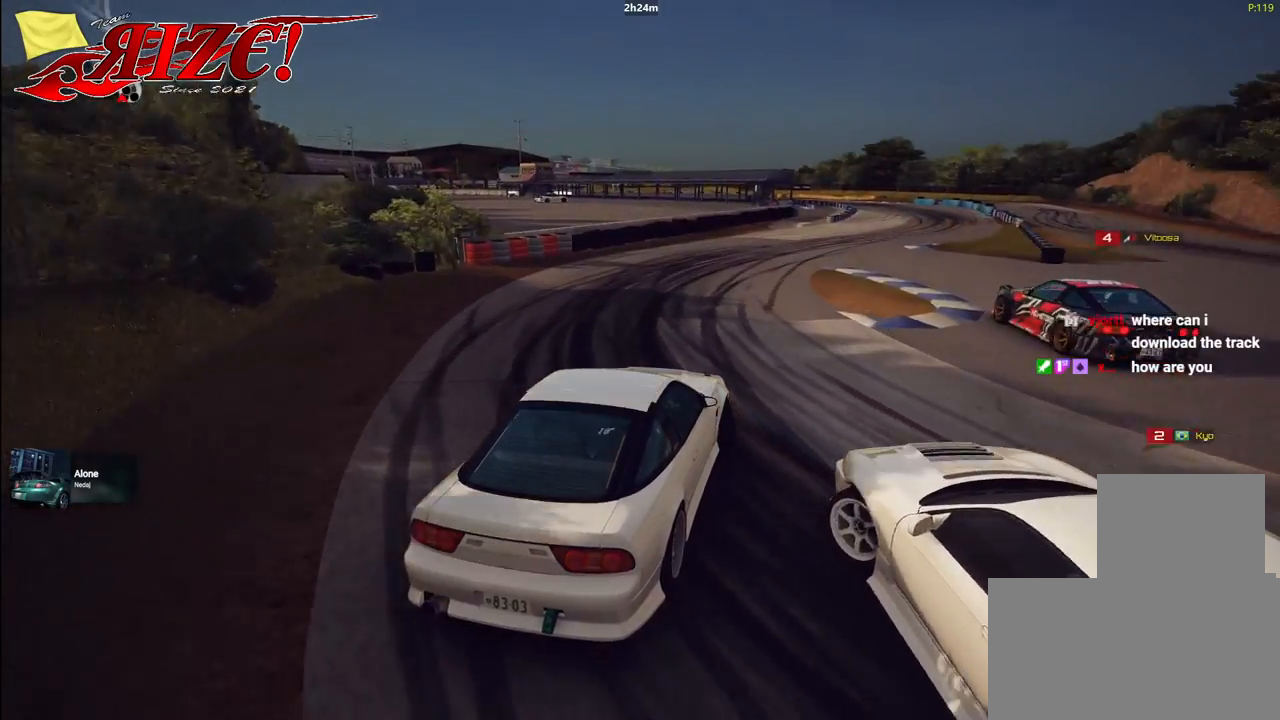
{"dt_ms": 500, "buttons": ["L2", "R2"], "events": [[433, "R2", "down"], [467, "L2", "down"]]}
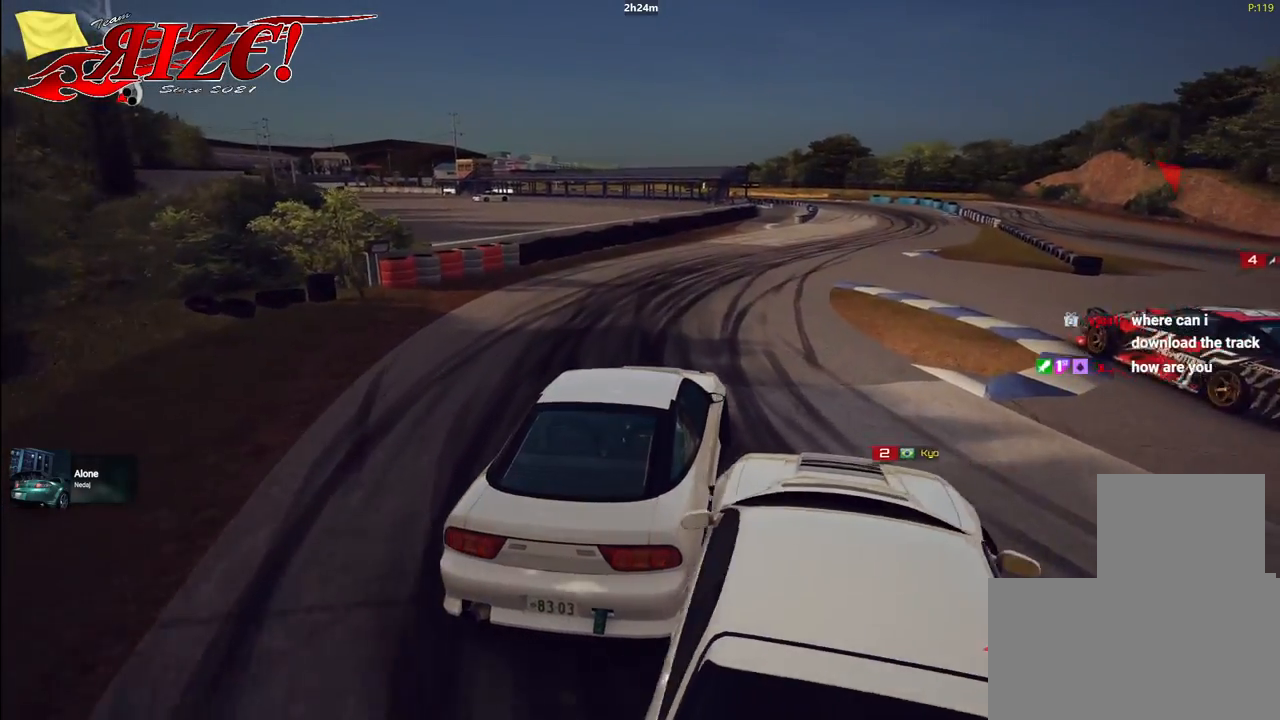
{"dt_ms": 500, "buttons": ["L2", "R2"], "events": [[33, "L2", "up"], [50, "R2", "up"], [250, "L2", "down"], [300, "L2", "up"], [417, "R2", "down"], [467, "L2", "down"]]}
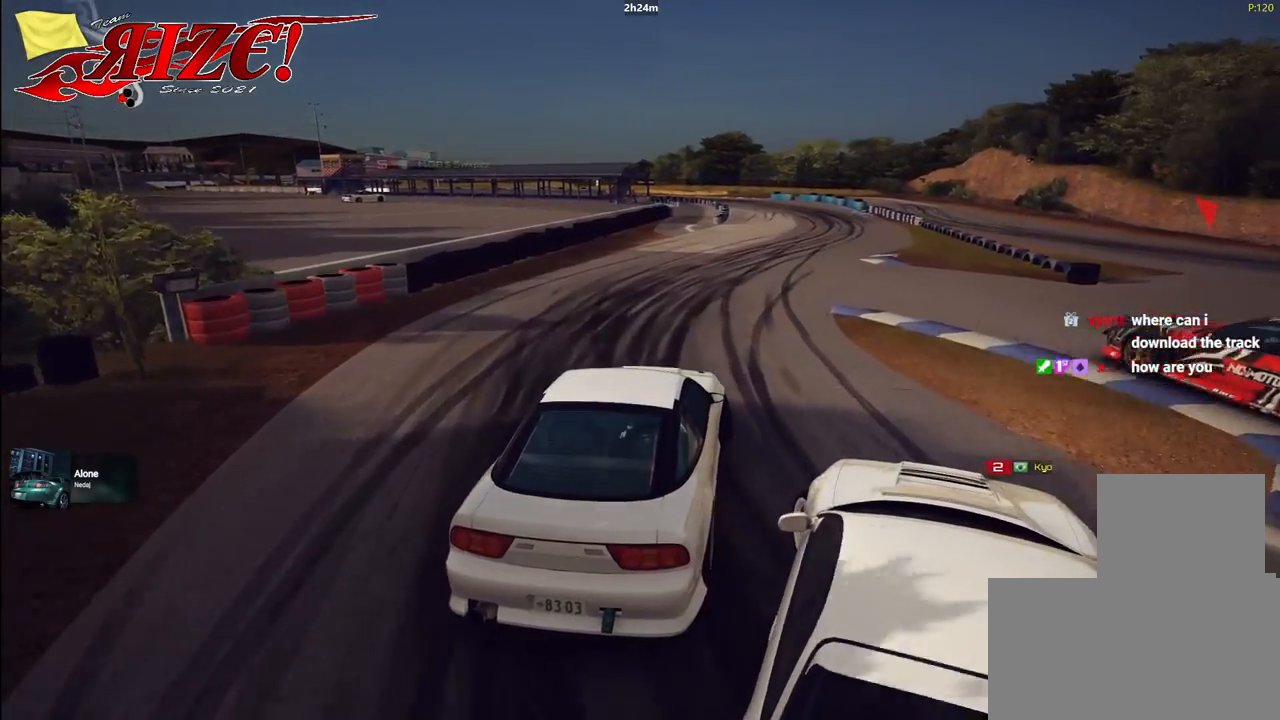
{"dt_ms": 1000, "buttons": ["R2"]}
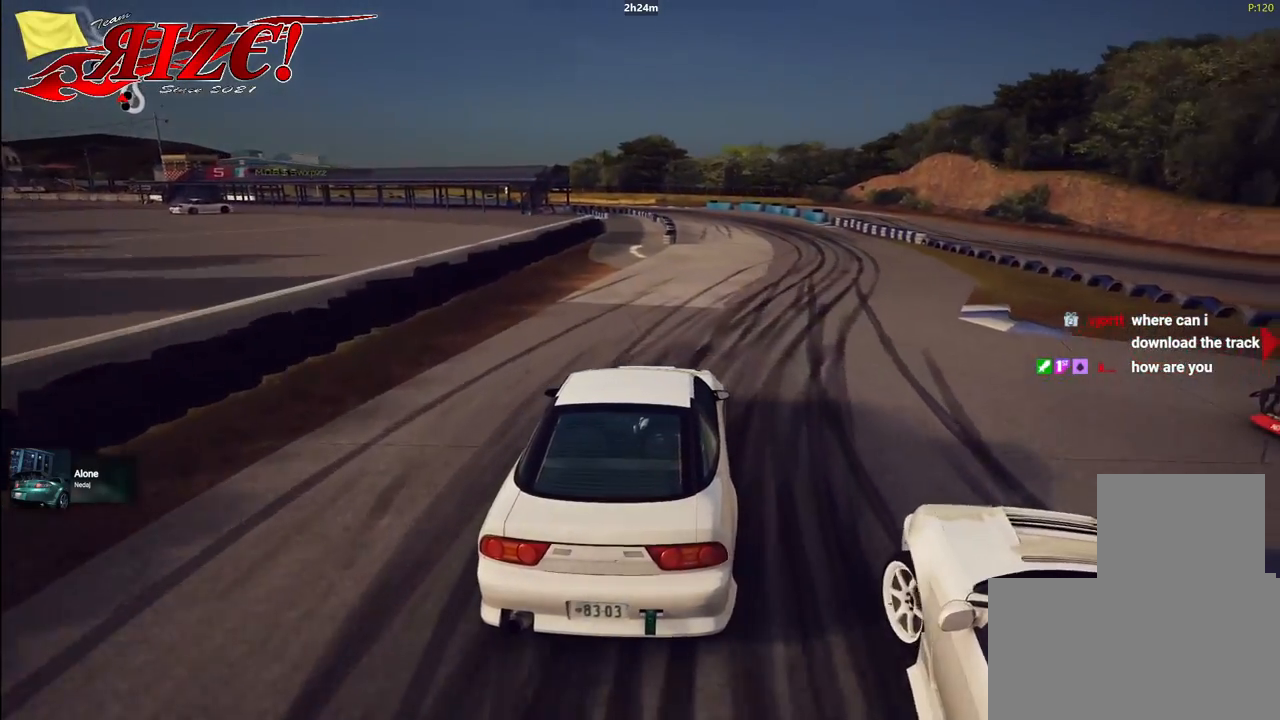
{"dt_ms": 500, "buttons": ["R2"], "events": [[17, "L2", "down"], [67, "L2", "up"], [250, "L2", "down"], [350, "L2", "up"]]}
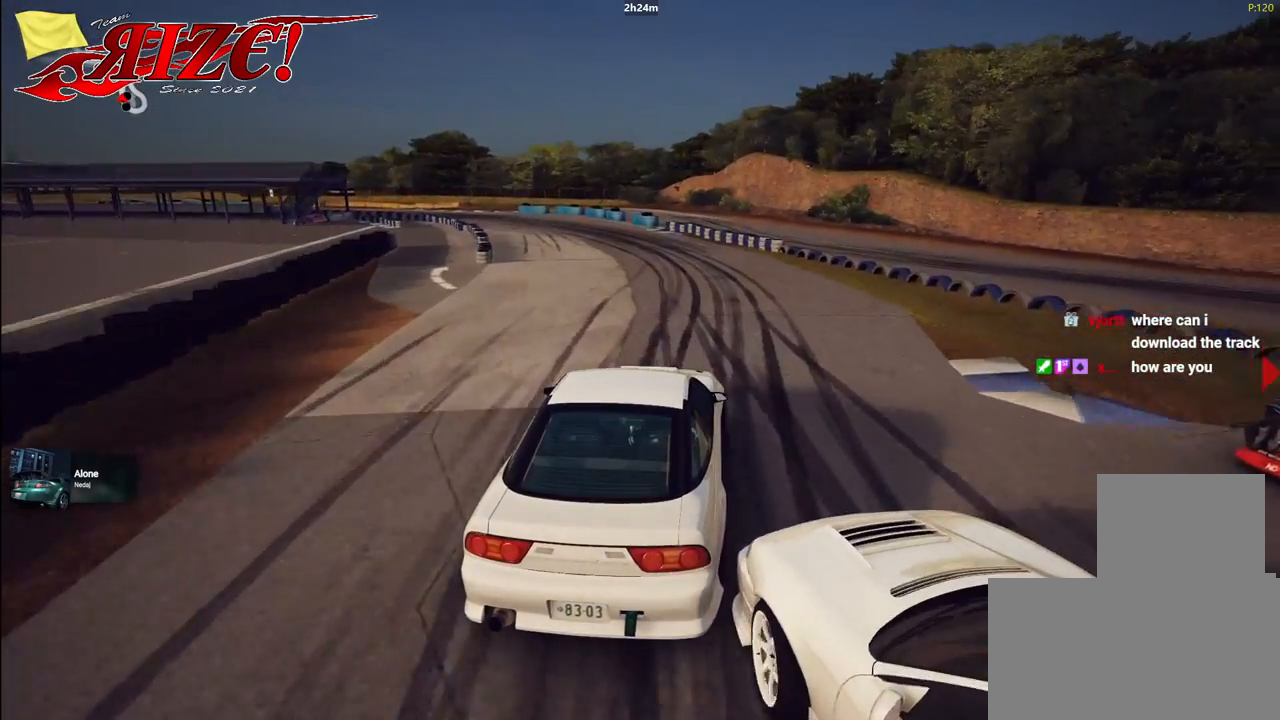
{"dt_ms": 500, "buttons": ["R2"], "events": []}
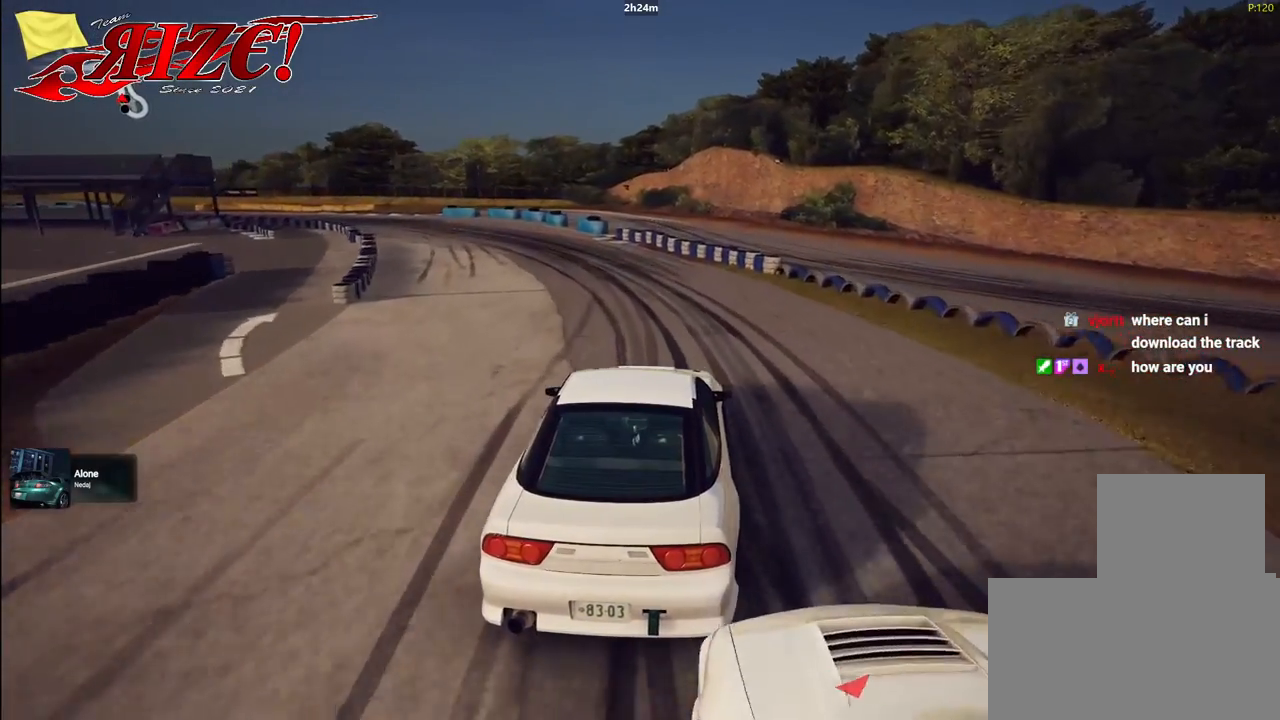
{"dt_ms": 500, "buttons": ["R2"], "events": []}
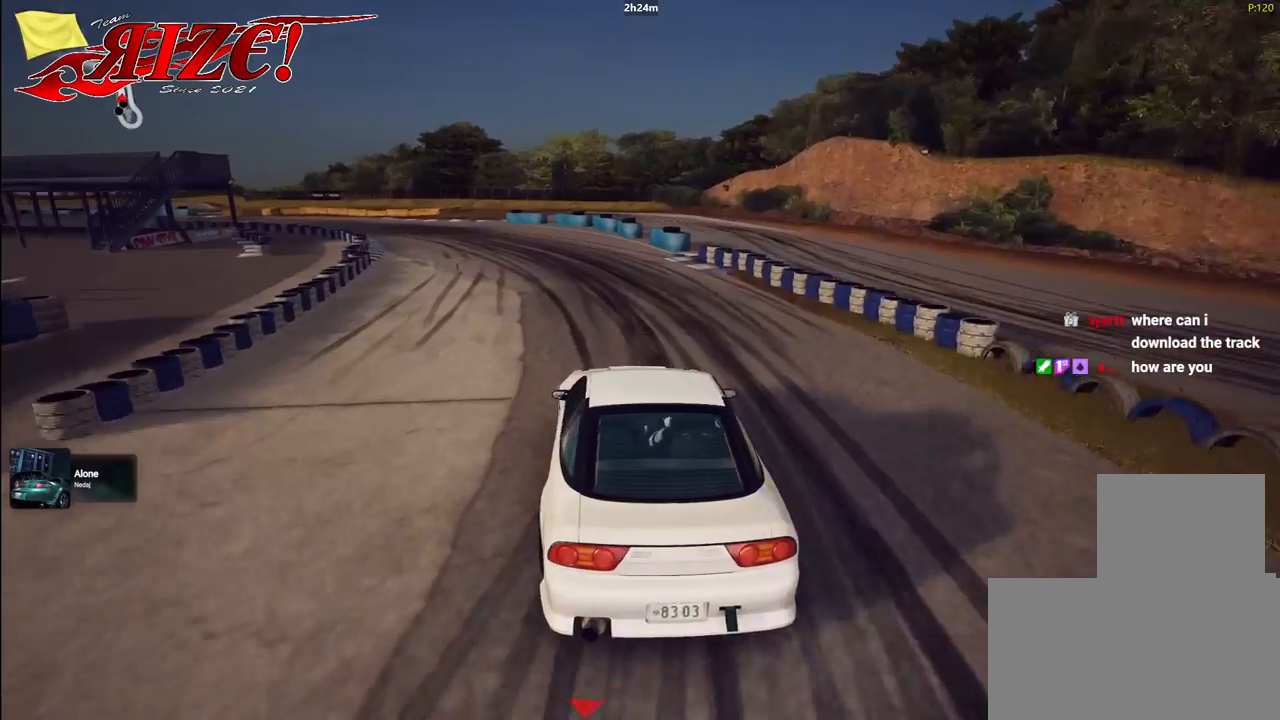
{"dt_ms": 500, "buttons": ["R2"], "events": [[50, "R2", "up"], [183, "R2", "down"]]}
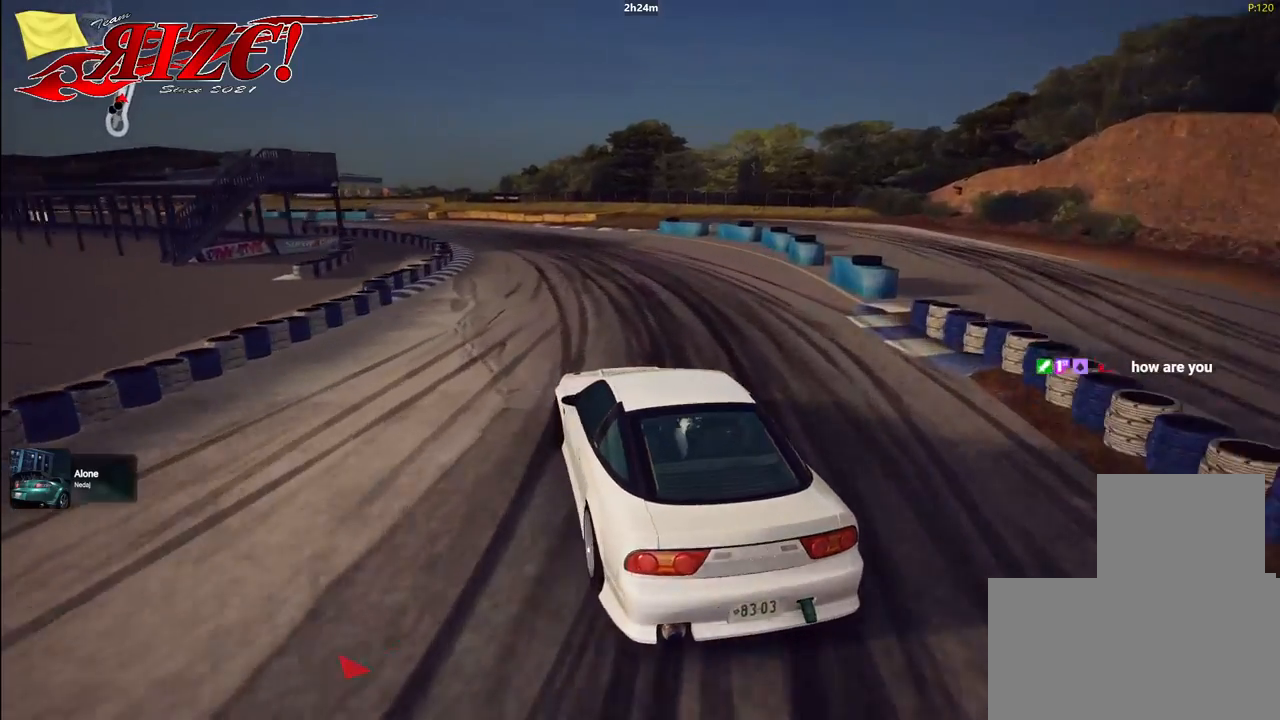
{"dt_ms": 500, "buttons": ["R2"], "events": [[317, "L2", "down"], [367, "L2", "up"]]}
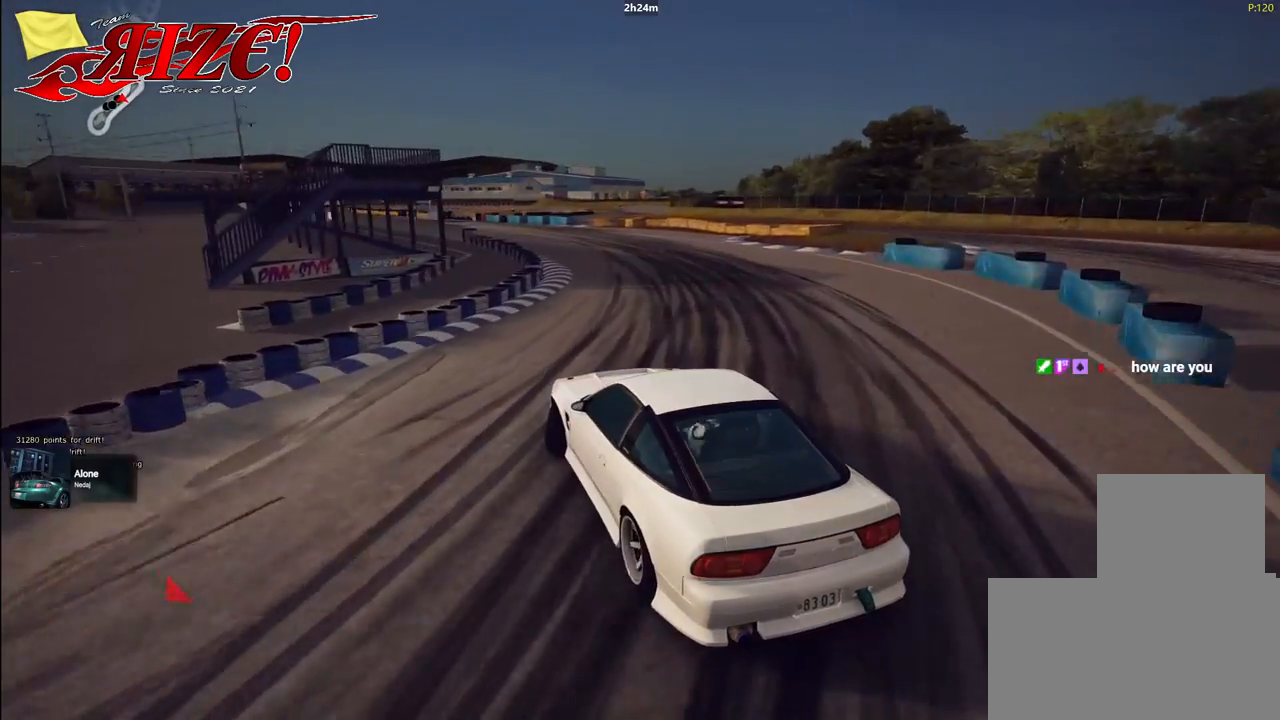
{"dt_ms": 500, "buttons": [], "events": [[233, "R2", "up"]]}
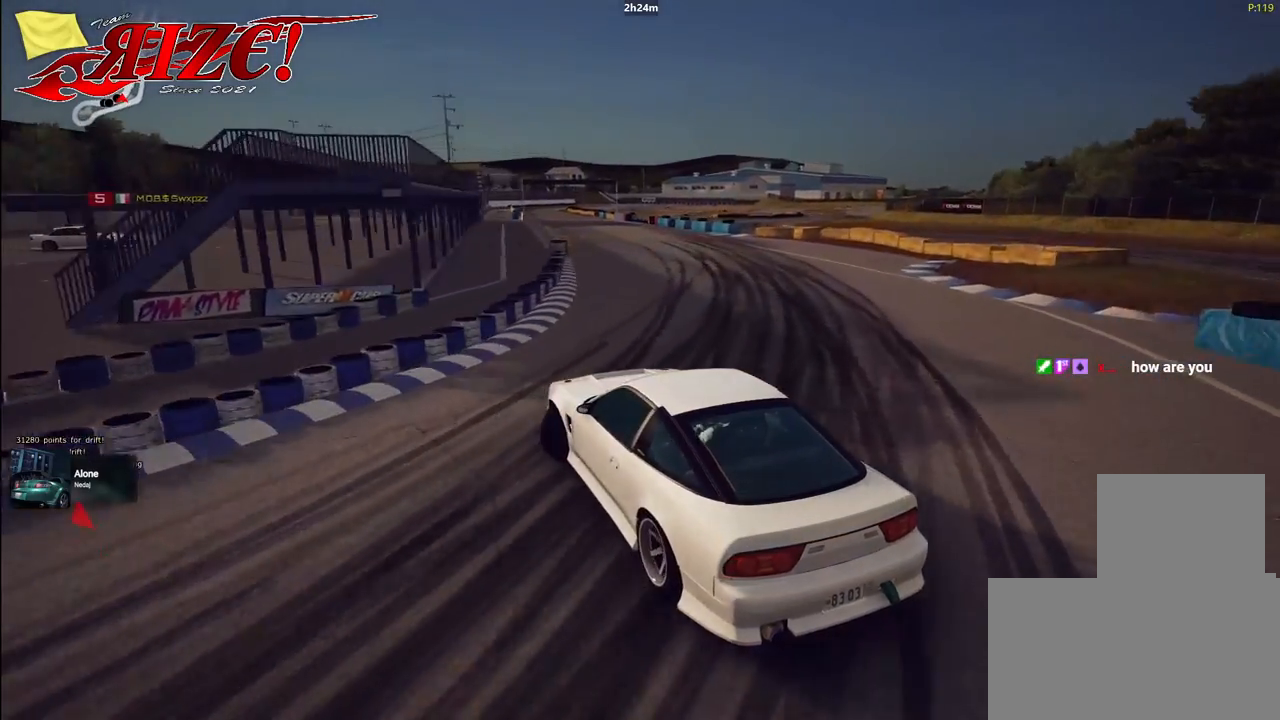
{"dt_ms": 500, "buttons": [], "events": []}
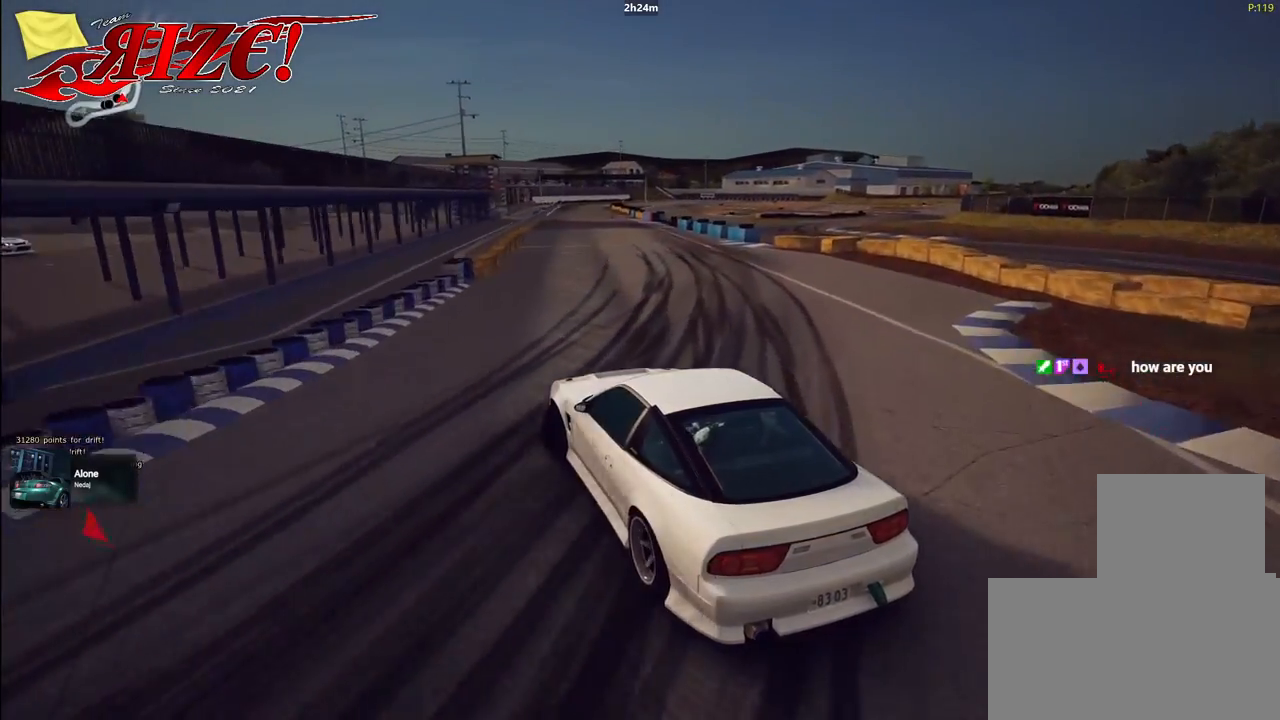
{"dt_ms": 500, "buttons": [], "events": []}
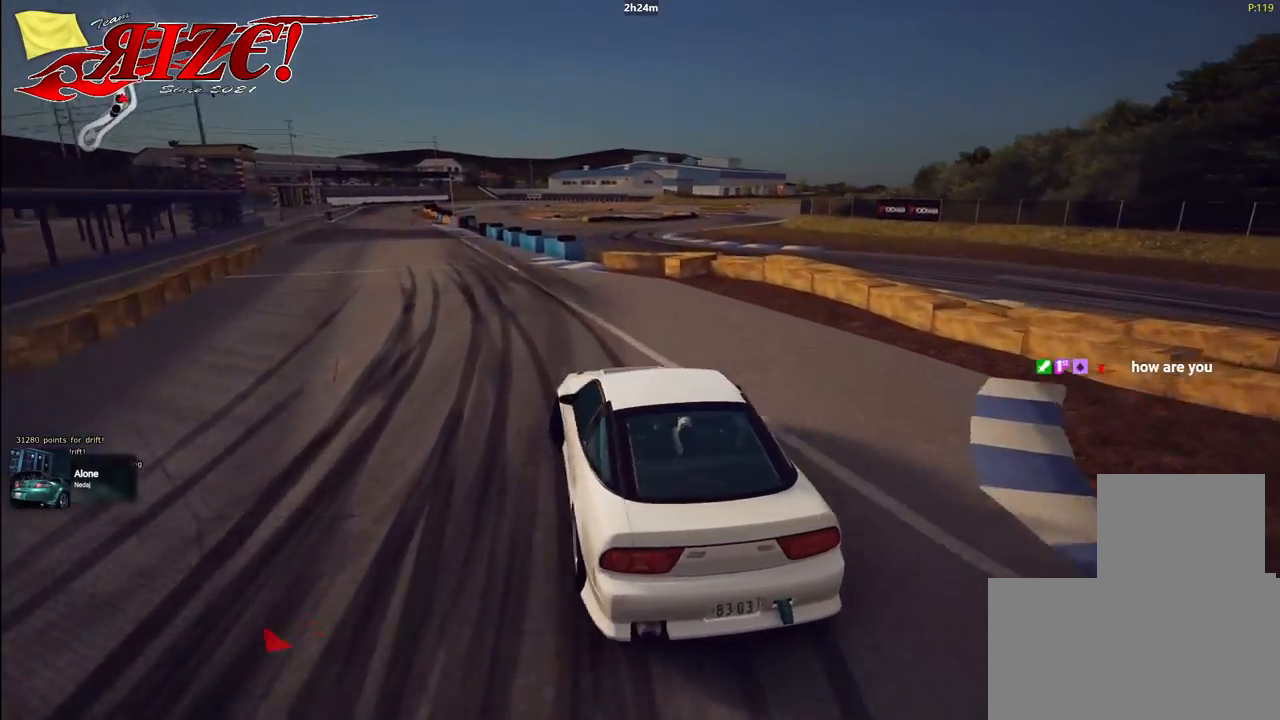
{"dt_ms": 500, "buttons": [], "events": []}